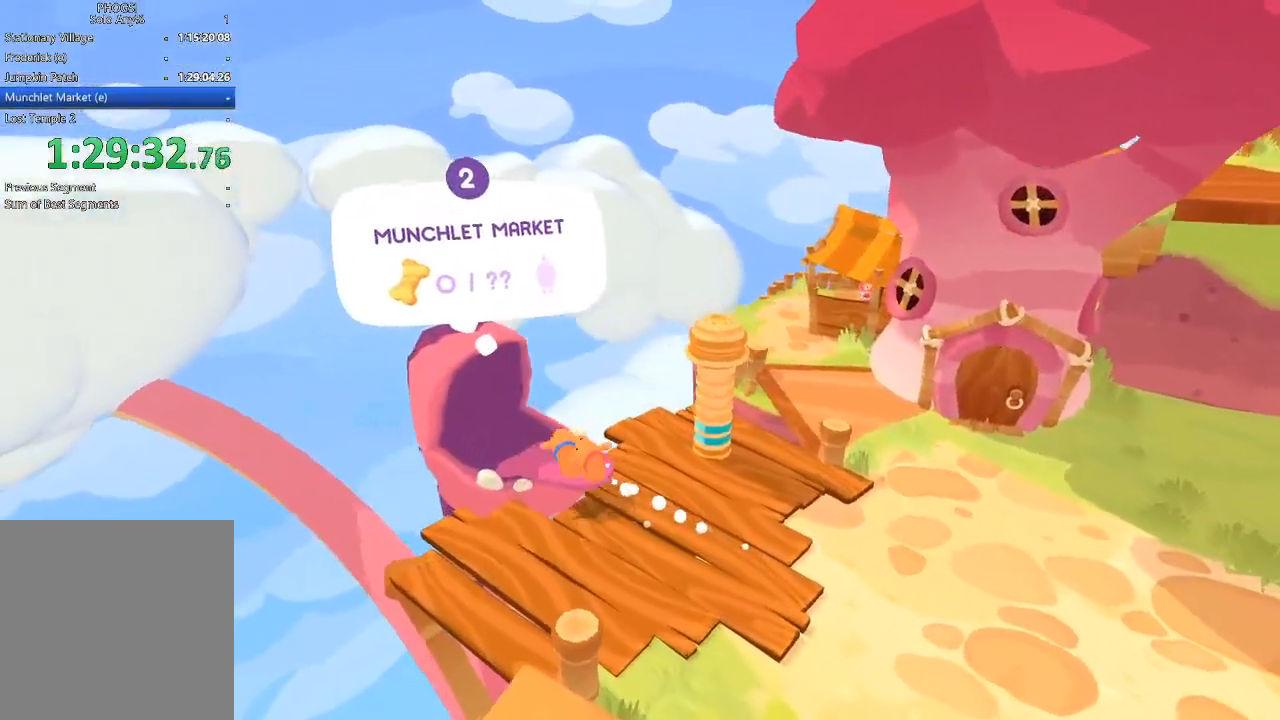
Gameplay with a controller (Xbox layout); each line is a JSON object with the inputs held at the frame after it. "events" lists button and stick changes between this image and that frame as [ms after this image, input, new state], when the widget could be followed in between.
{"buttons": [], "left_stick": "up-right", "right_stick": "up", "events": [[400, "right_stick", "up"], [500, "left_stick", "up-right"]]}
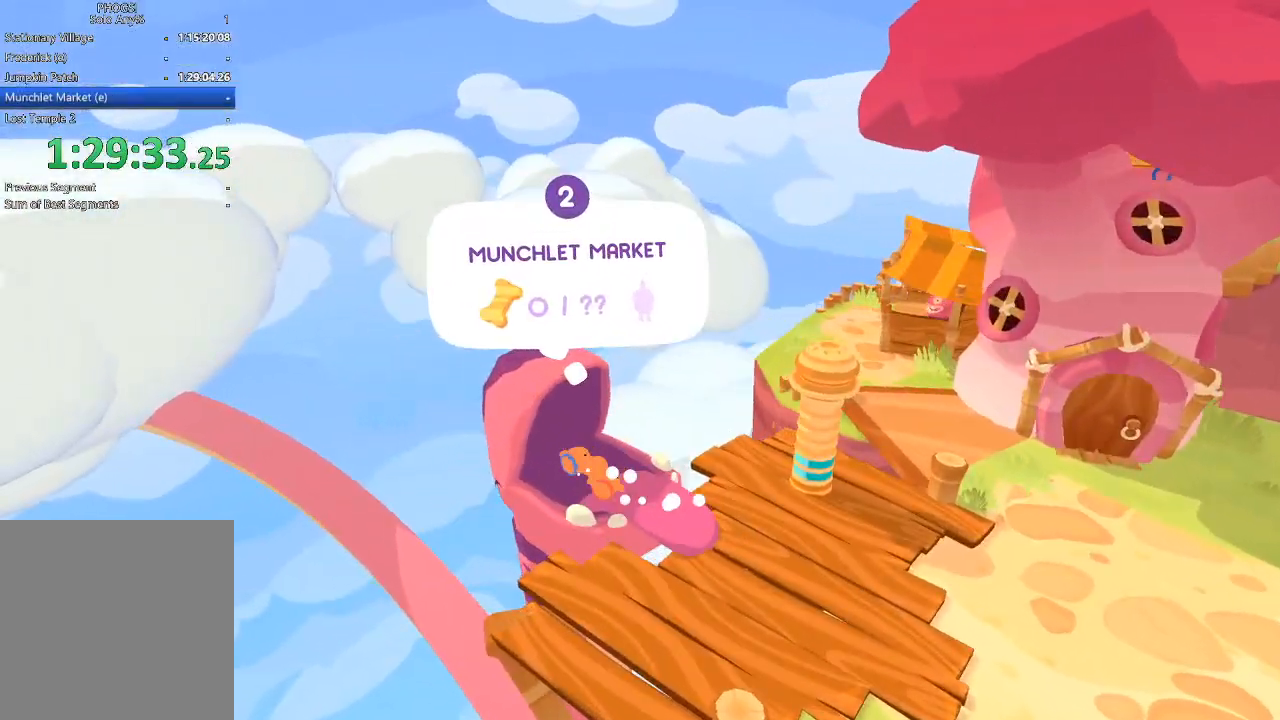
{"buttons": [], "left_stick": "right", "right_stick": "down-right", "events": [[33, "right_stick", "up-right"], [200, "left_stick", "center"], [267, "right_stick", "center"], [367, "left_stick", "right"], [400, "right_stick", "down-right"]]}
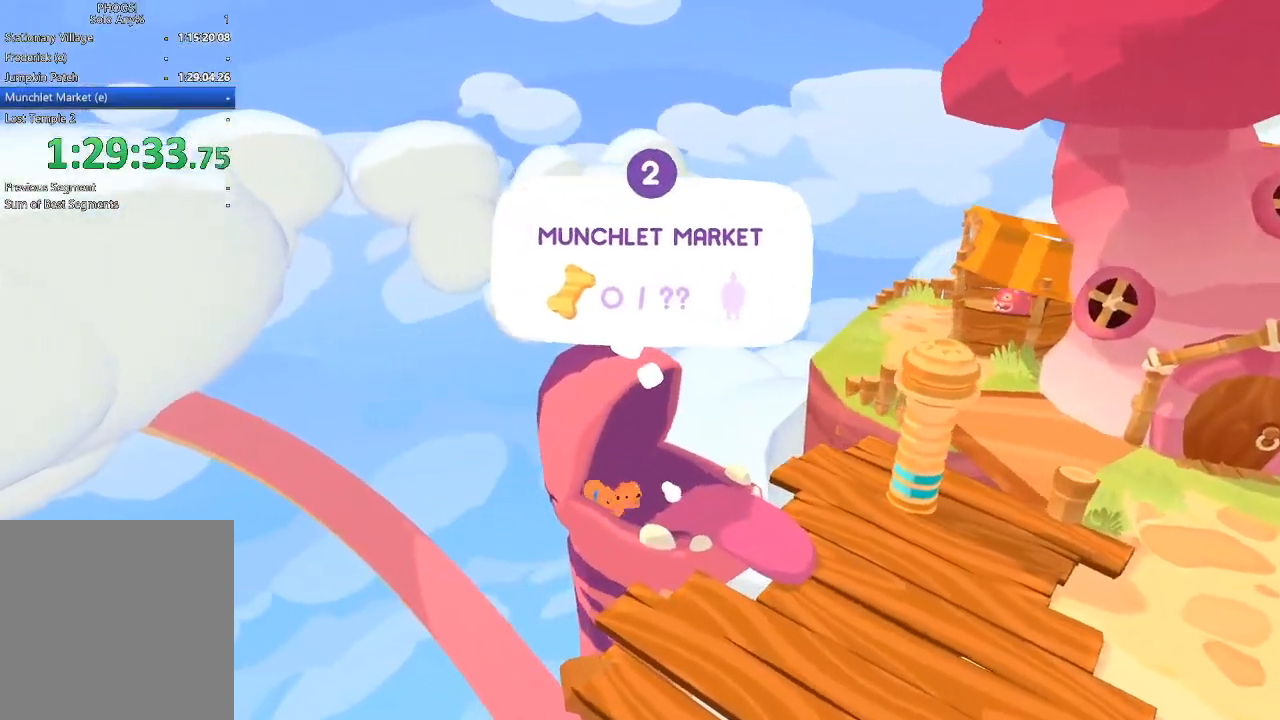
{"buttons": [], "left_stick": "center", "right_stick": "center", "events": [[67, "left_stick", "center"], [67, "right_stick", "center"]]}
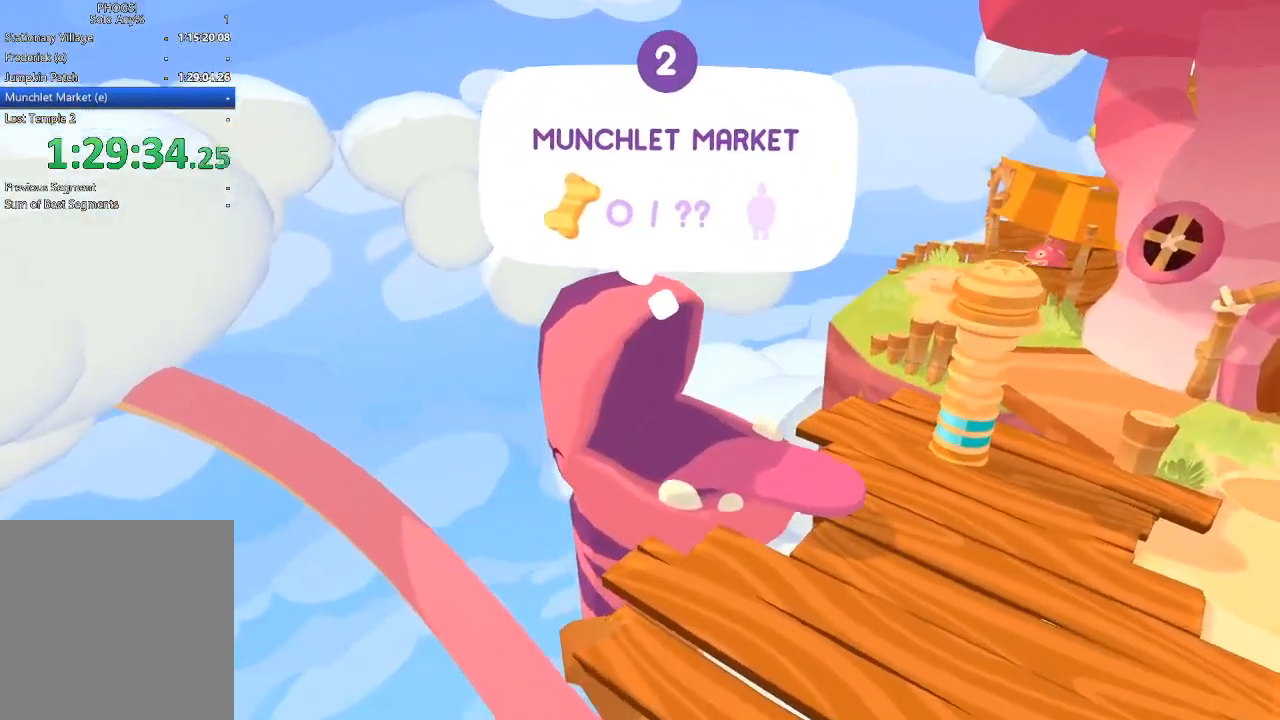
{"buttons": [], "left_stick": "center", "right_stick": "center", "events": []}
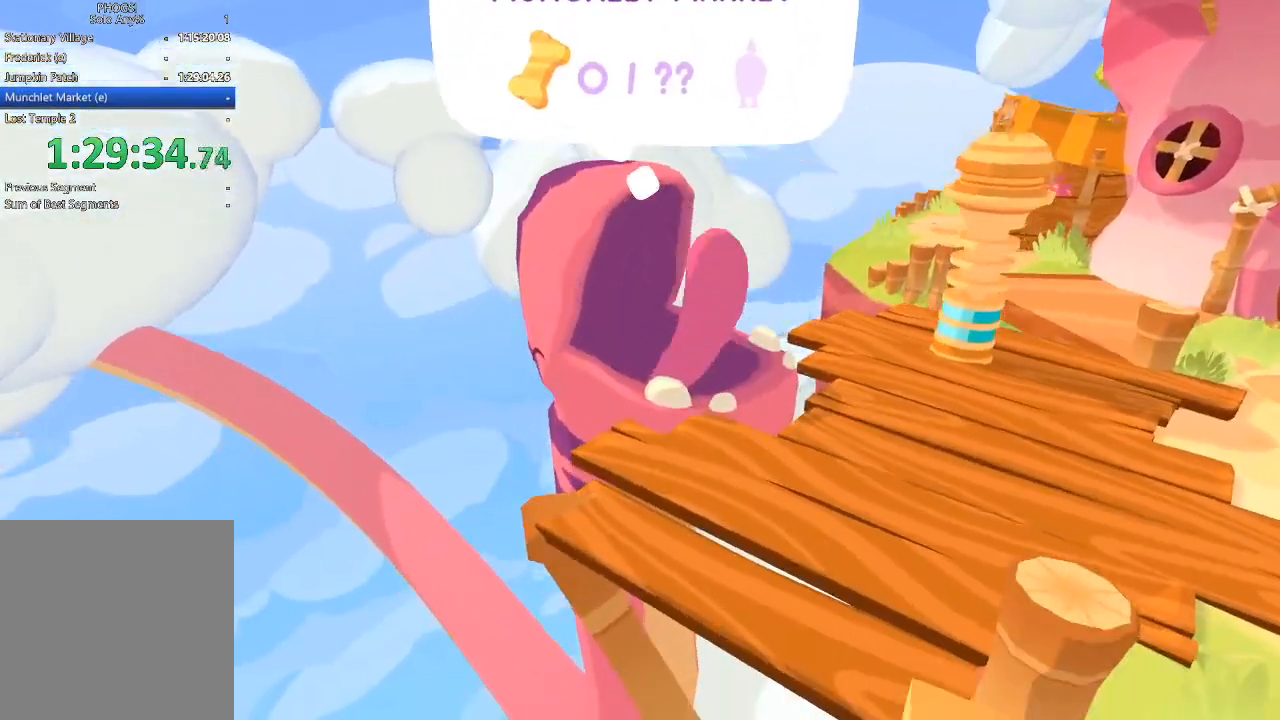
{"buttons": [], "left_stick": "center", "right_stick": "center", "events": []}
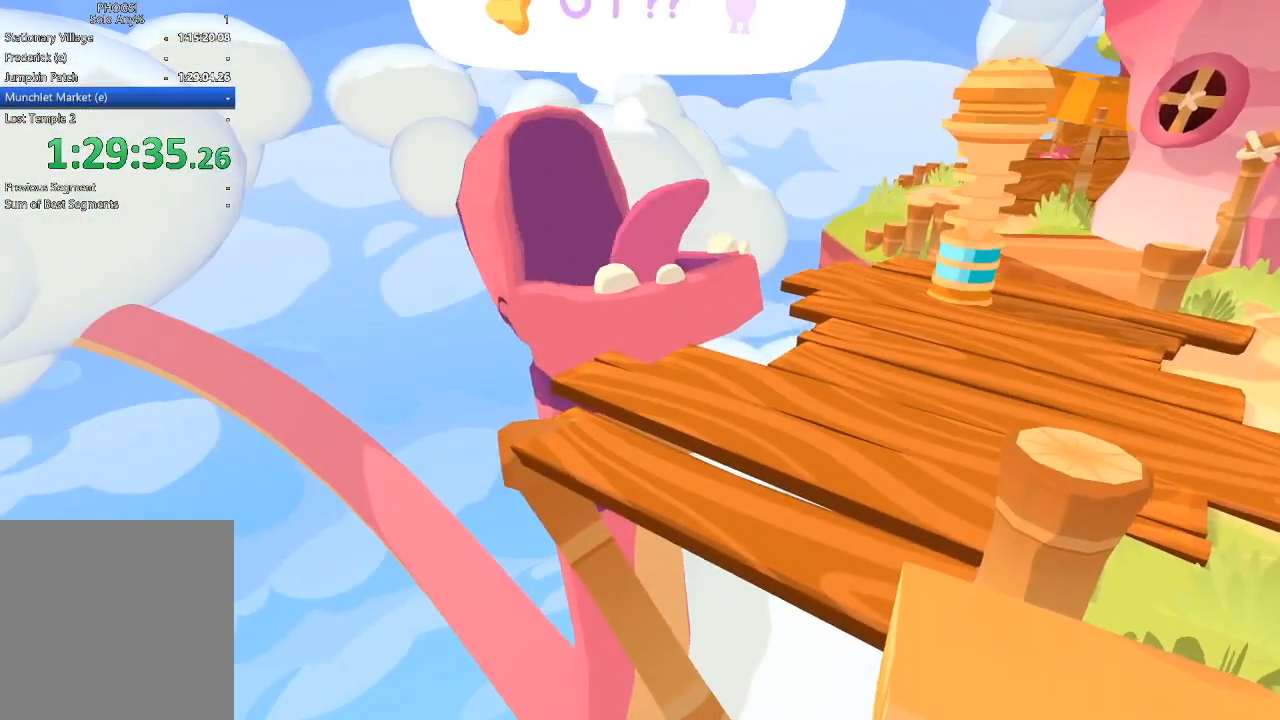
{"buttons": [], "left_stick": "center", "right_stick": "center", "events": []}
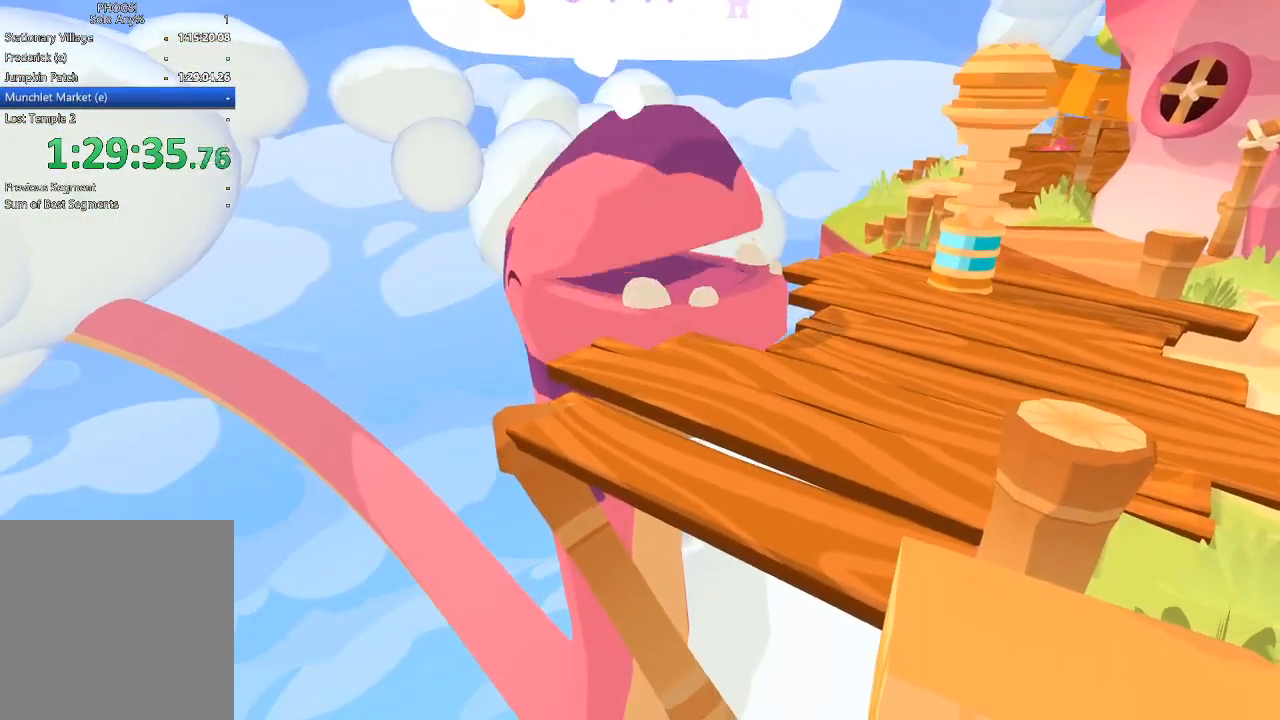
{"buttons": [], "left_stick": "center", "right_stick": "center", "events": []}
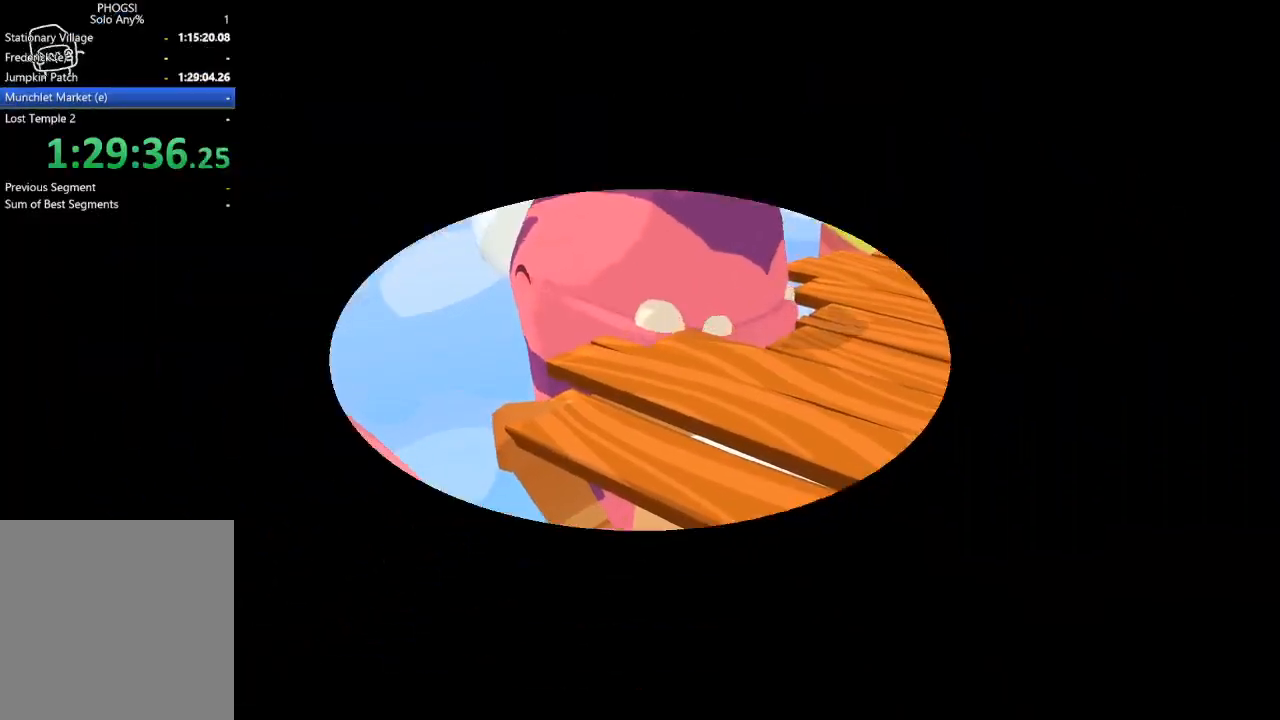
{"buttons": [], "left_stick": "center", "right_stick": "right", "events": [[500, "right_stick", "right"]]}
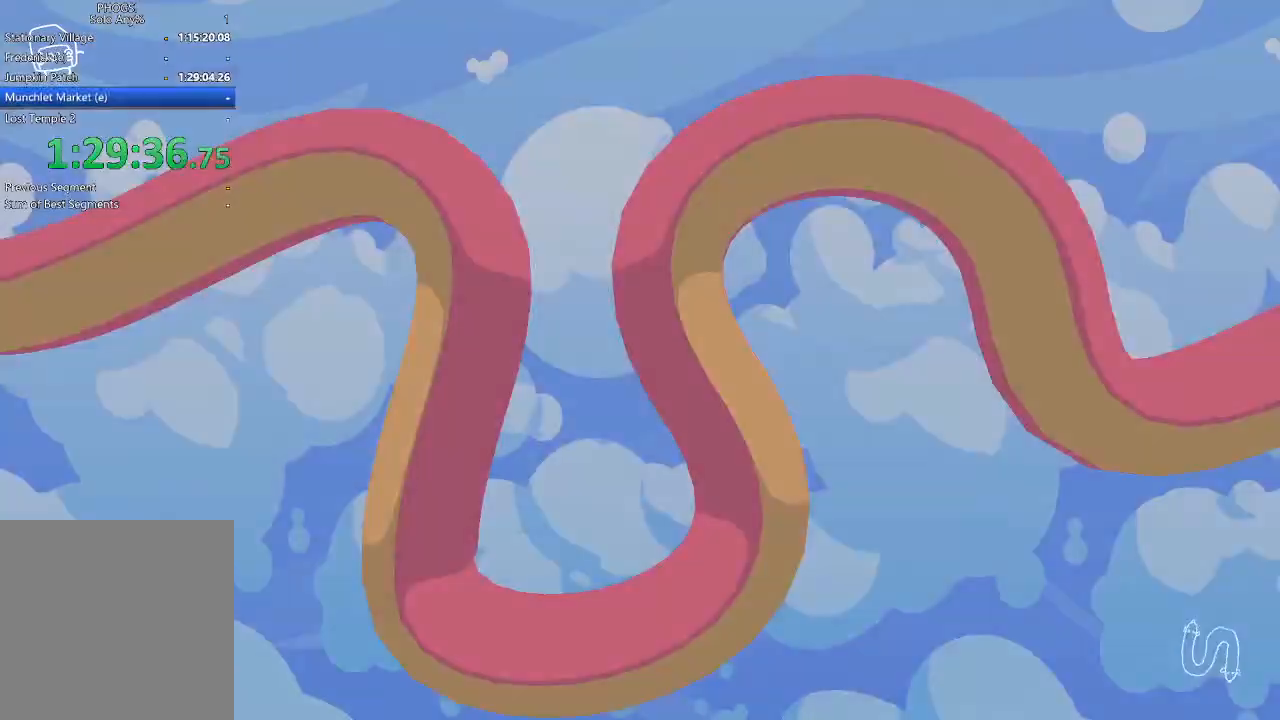
{"buttons": [], "left_stick": "center", "right_stick": "center", "events": [[167, "right_stick", "center"]]}
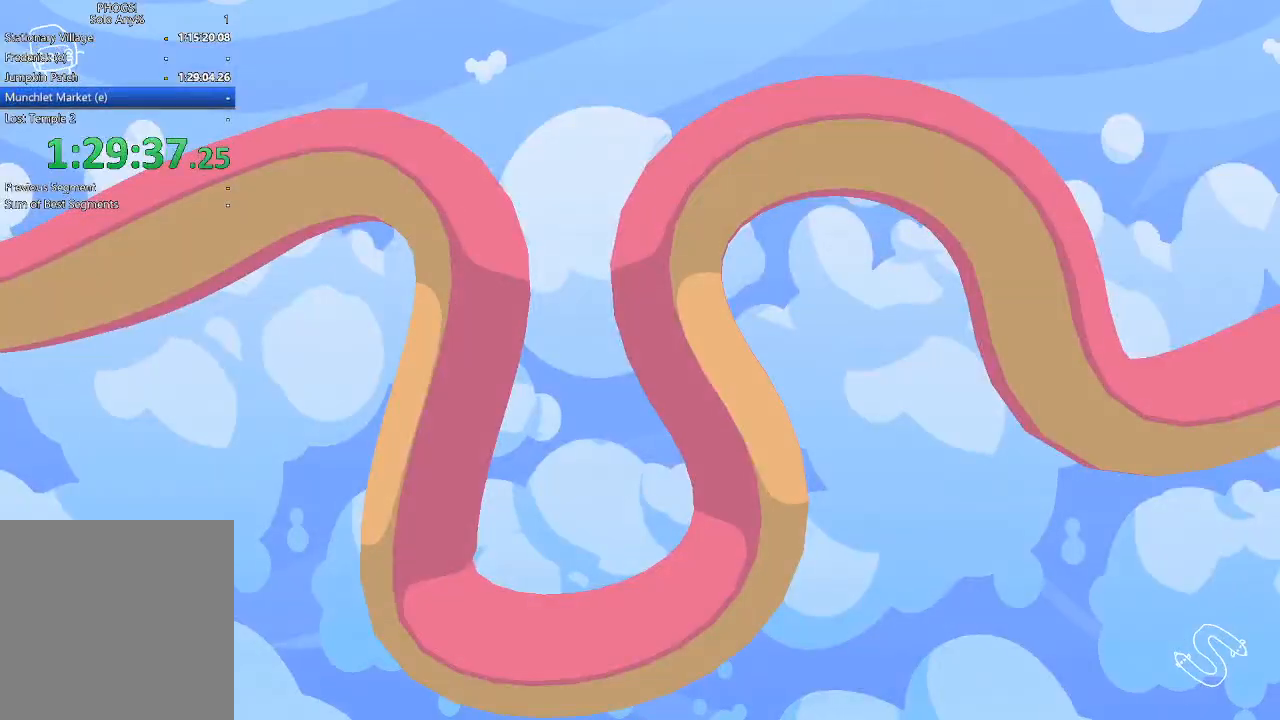
{"buttons": [], "left_stick": "center", "right_stick": "center", "events": []}
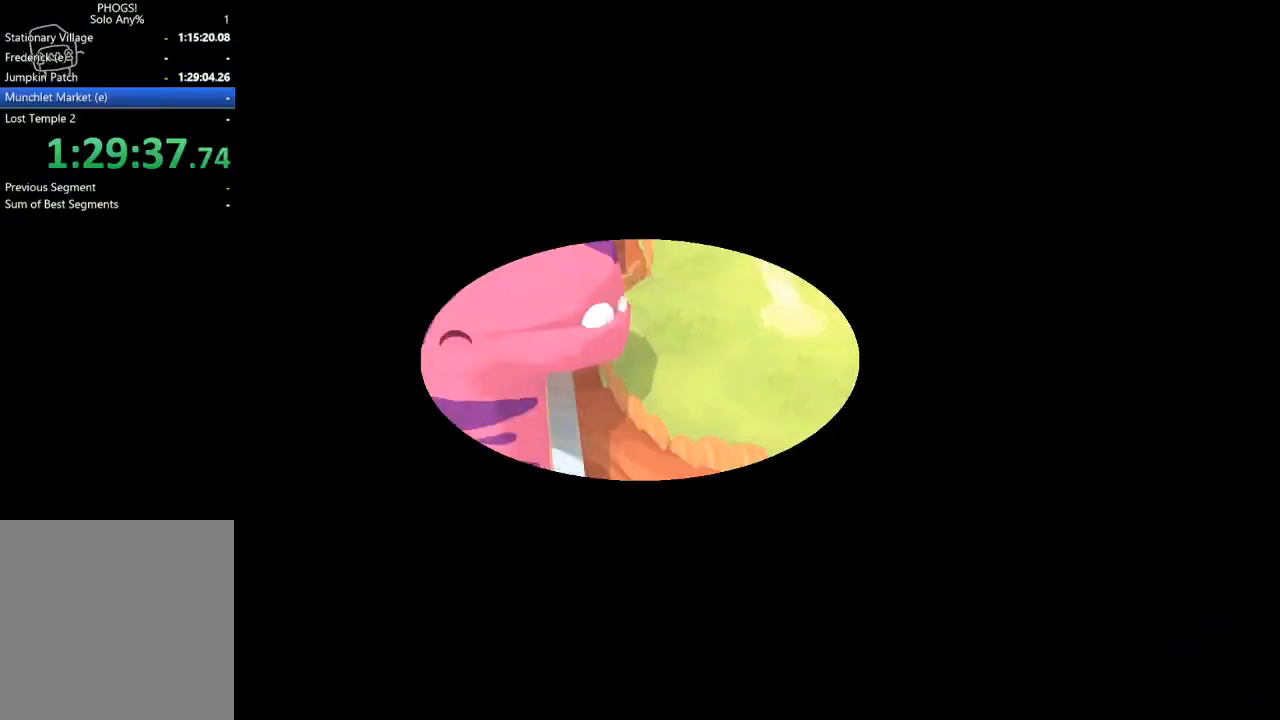
{"buttons": [], "left_stick": "up-right", "right_stick": "up-right", "events": [[433, "left_stick", "up-right"], [433, "right_stick", "up-right"]]}
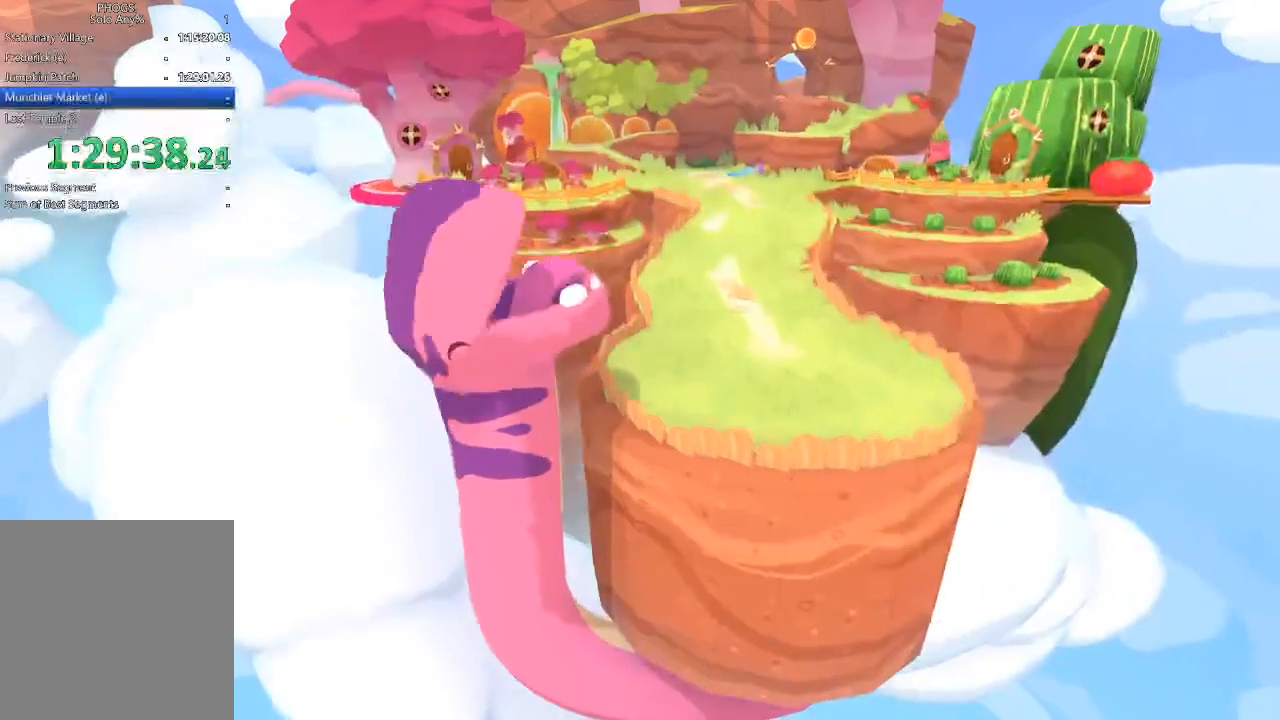
{"buttons": [], "left_stick": "up", "right_stick": "up-right", "events": [[133, "left_stick", "up"]]}
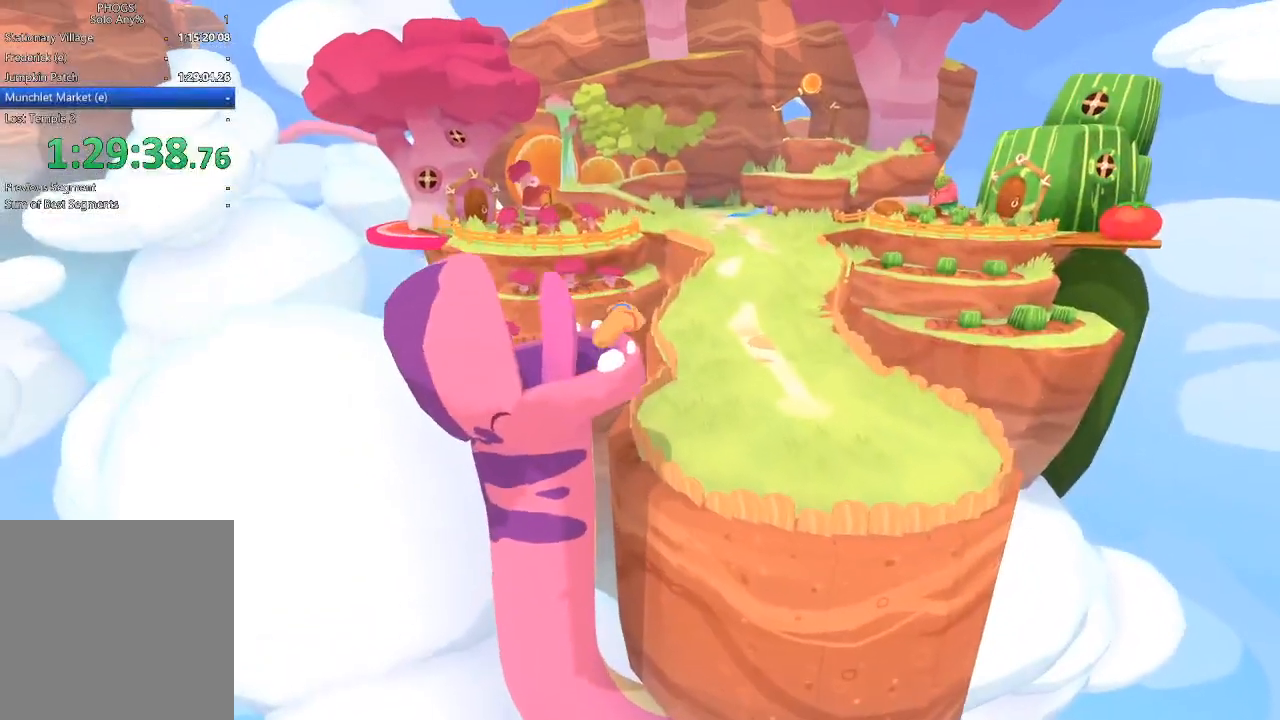
{"buttons": [], "left_stick": "up", "right_stick": "up-right", "events": []}
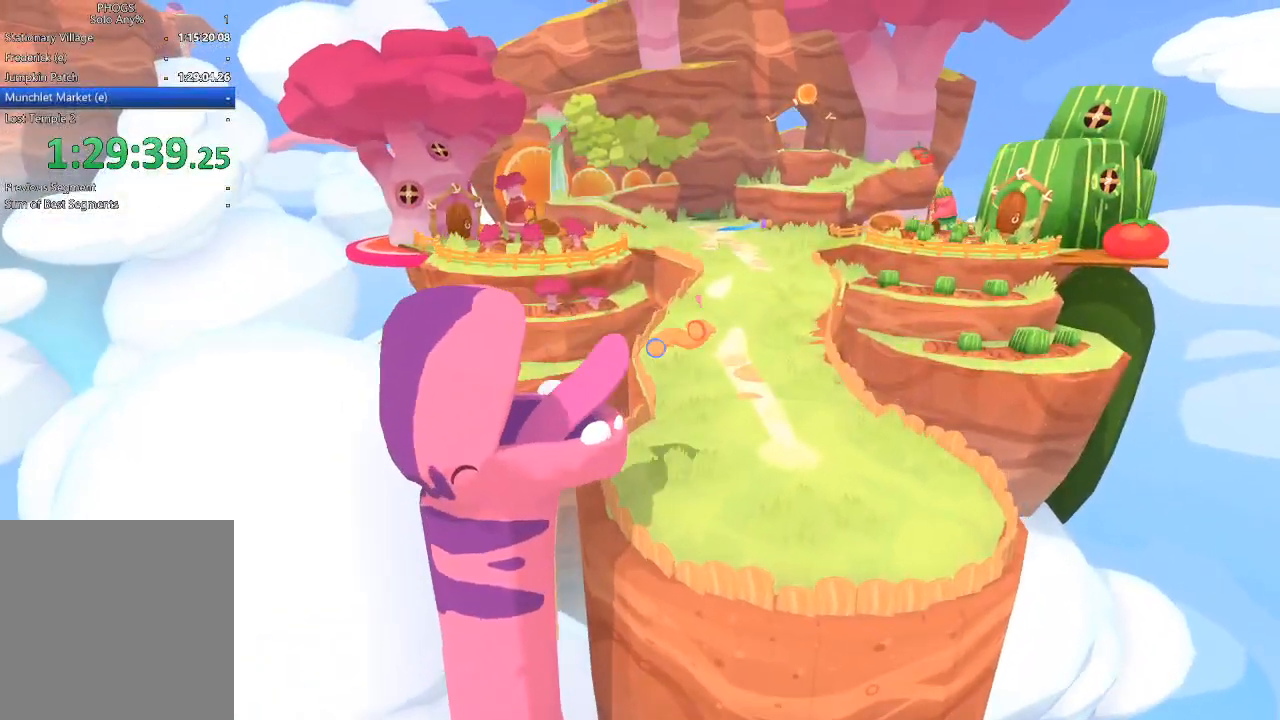
{"buttons": [], "left_stick": "up", "right_stick": "center", "events": [[267, "right_stick", "center"]]}
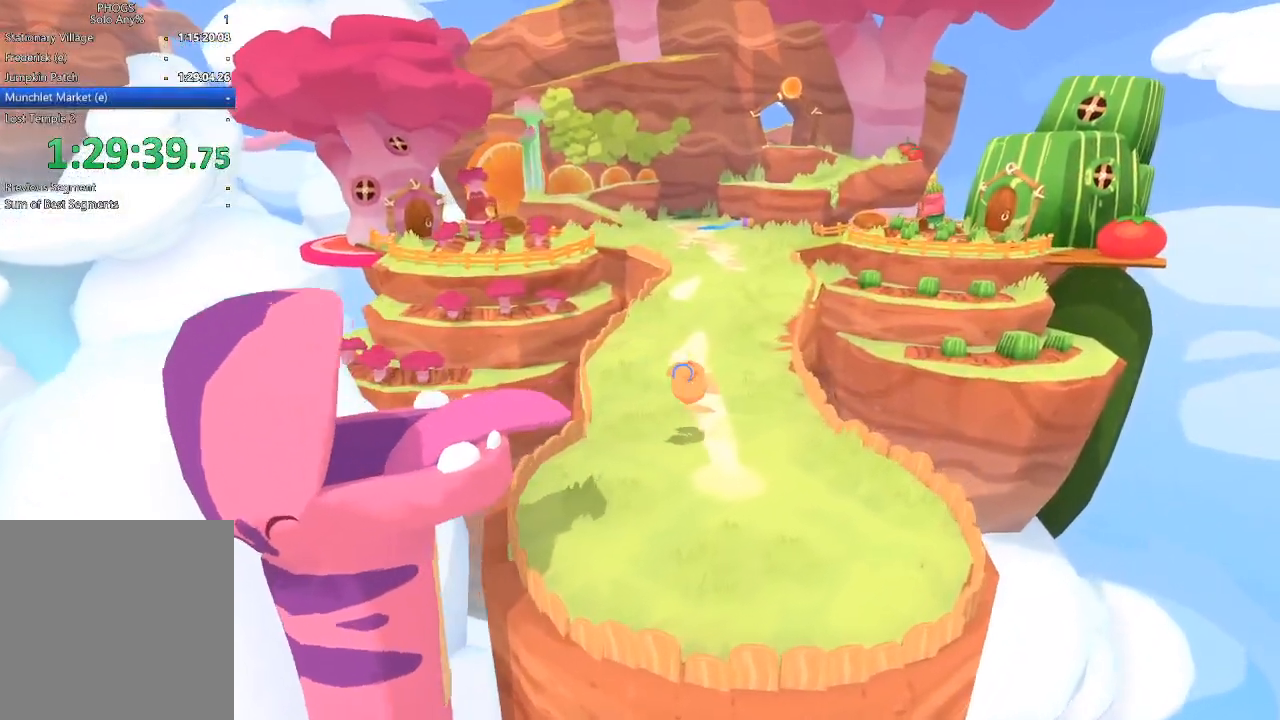
{"buttons": [], "left_stick": "up", "right_stick": "up", "events": [[67, "right_stick", "up"], [267, "right_stick", "center"], [367, "right_stick", "up"]]}
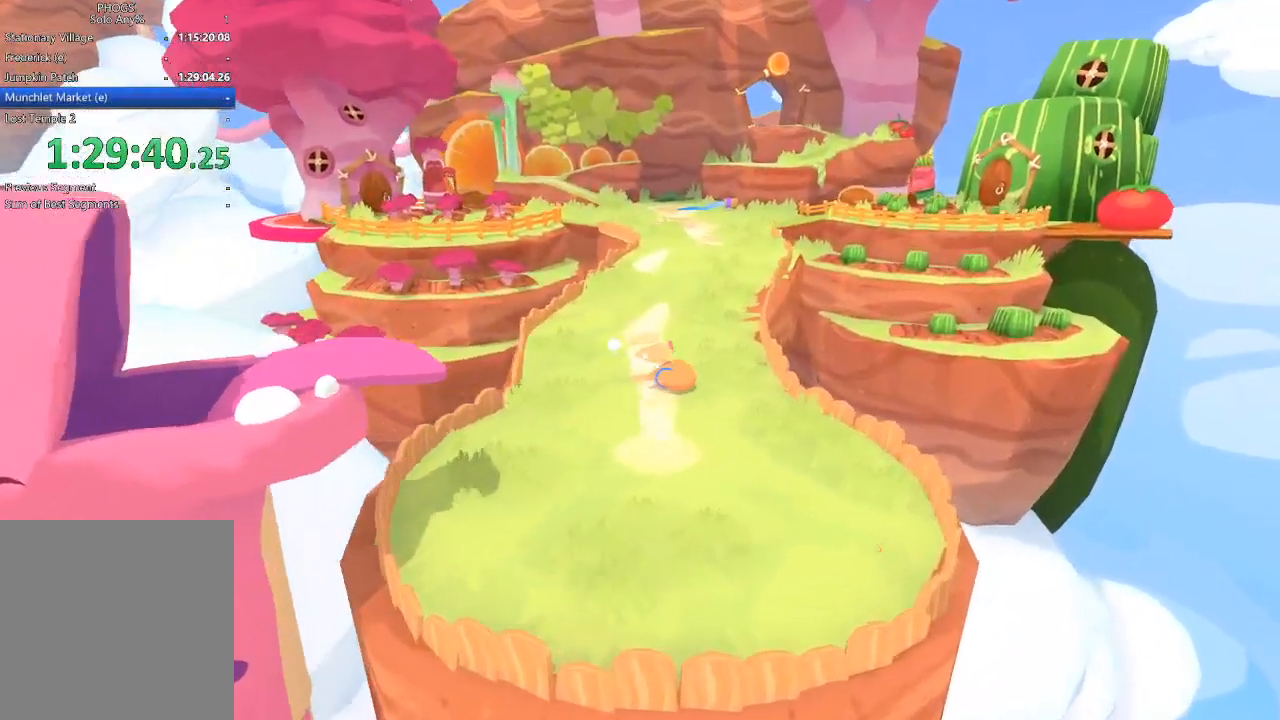
{"buttons": [], "left_stick": "up", "right_stick": "center", "events": [[367, "right_stick", "center"]]}
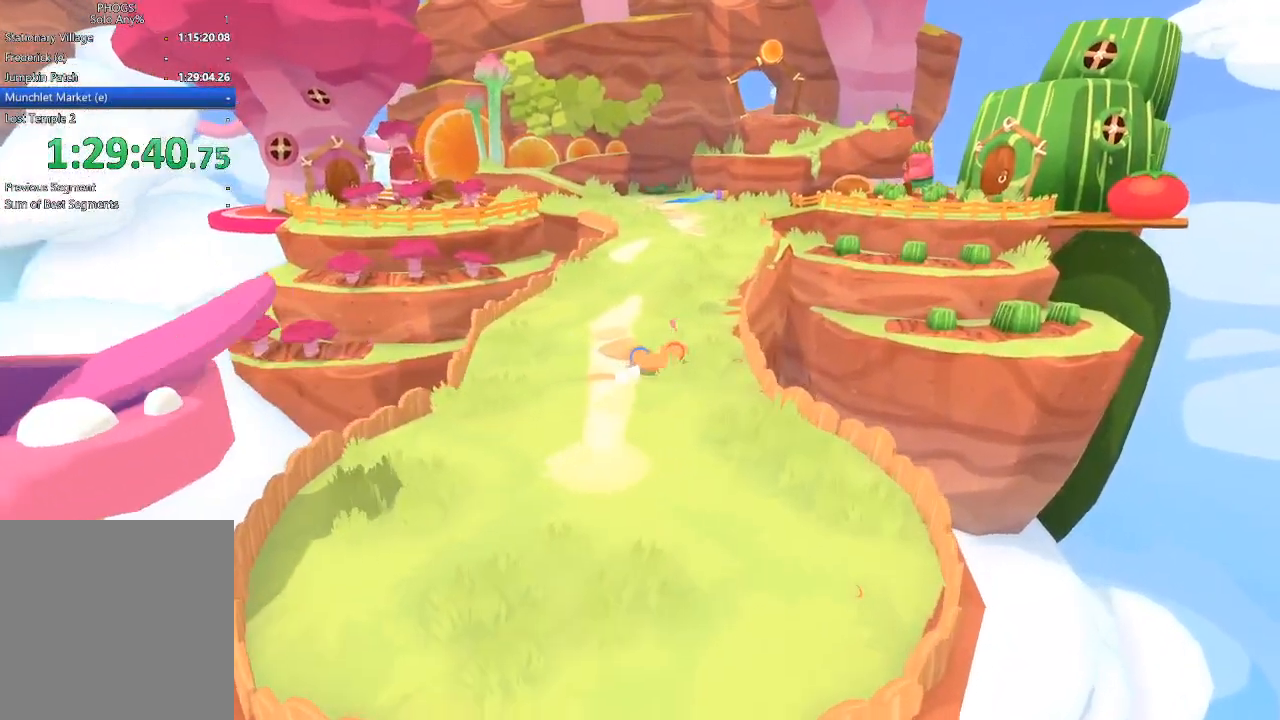
{"buttons": [], "left_stick": "up", "right_stick": "center", "events": [[267, "right_stick", "up"], [467, "right_stick", "center"]]}
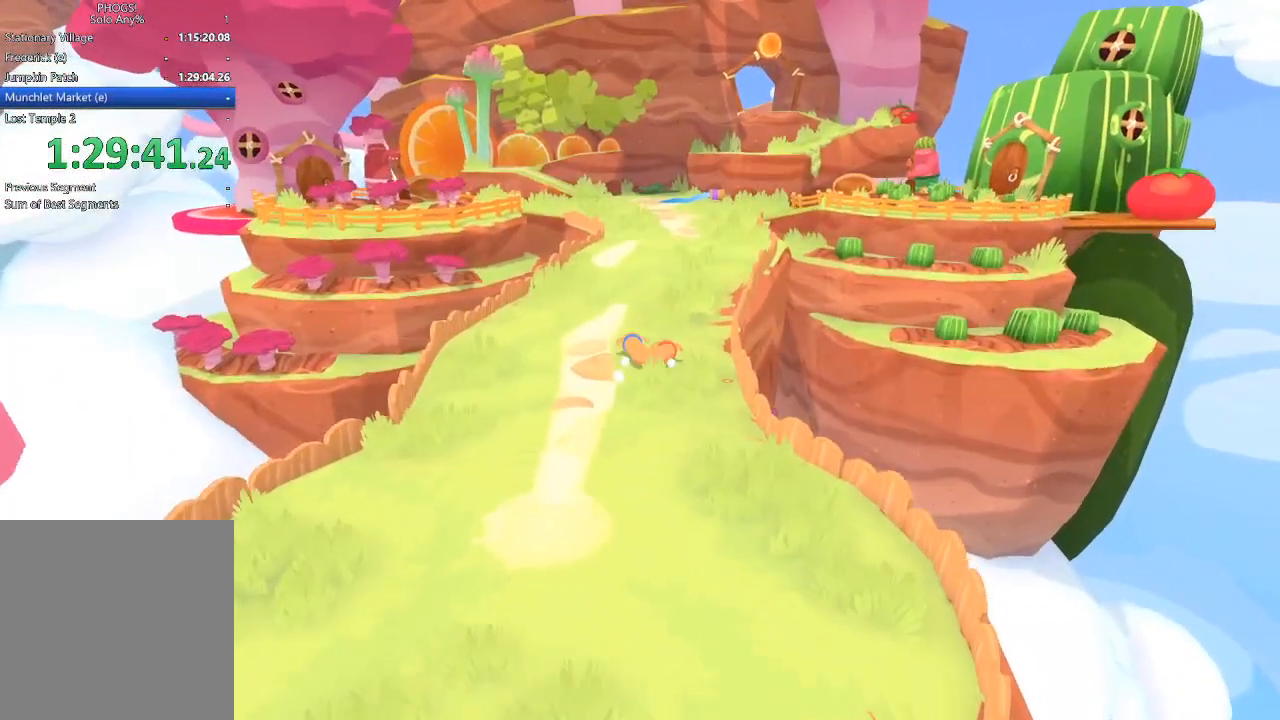
{"buttons": [], "left_stick": "up", "right_stick": "center", "events": [[233, "right_stick", "up-right"], [500, "right_stick", "center"]]}
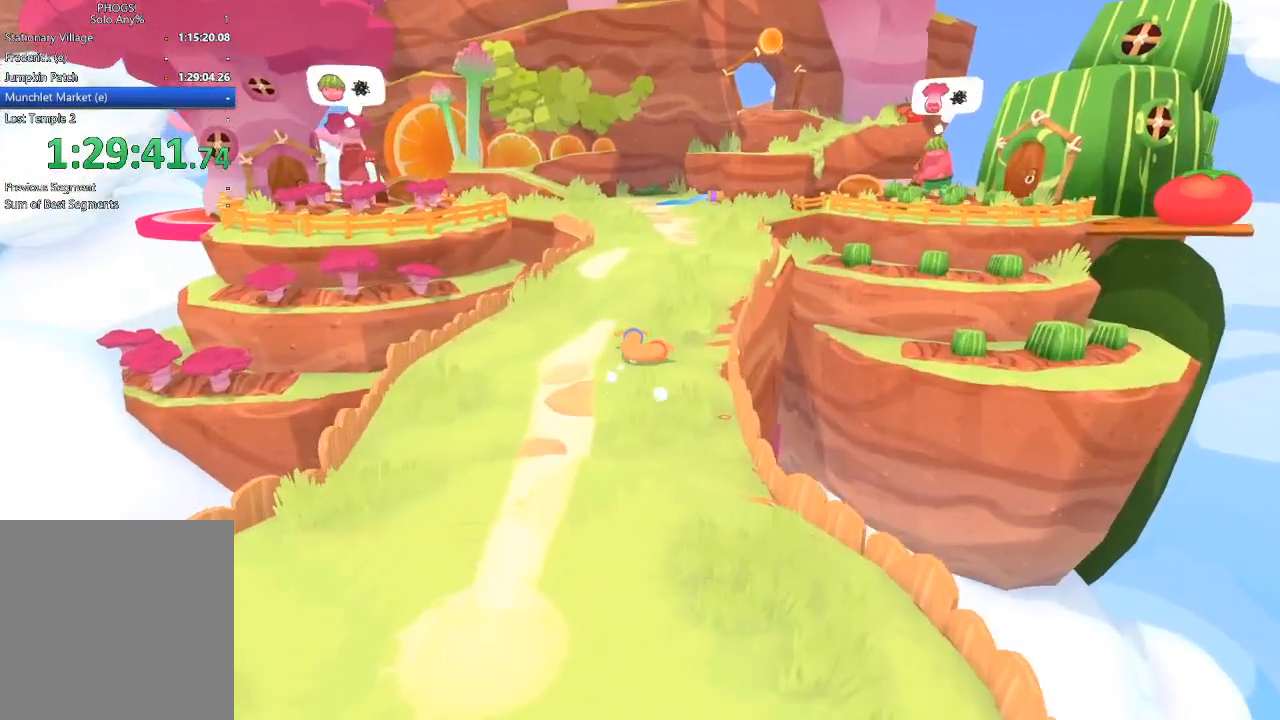
{"buttons": [], "left_stick": "up", "right_stick": "center", "events": [[333, "right_stick", "up-right"], [433, "right_stick", "center"]]}
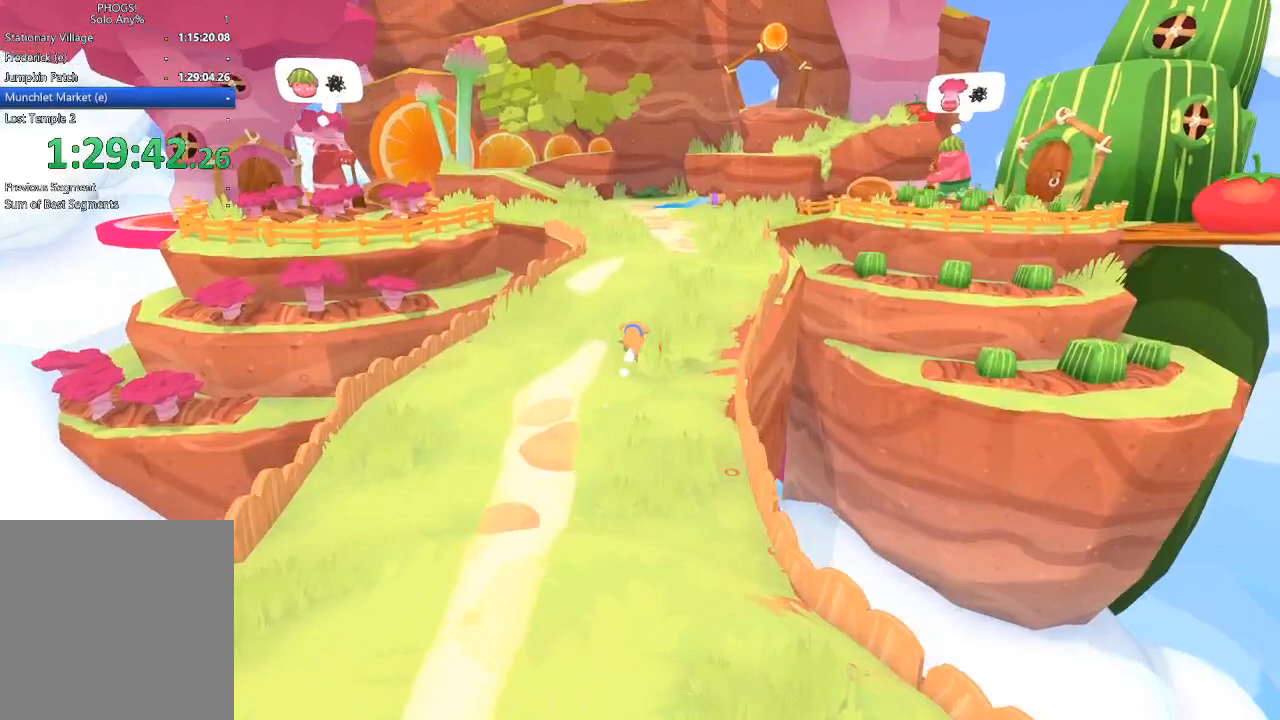
{"buttons": [], "left_stick": "up", "right_stick": "center", "events": []}
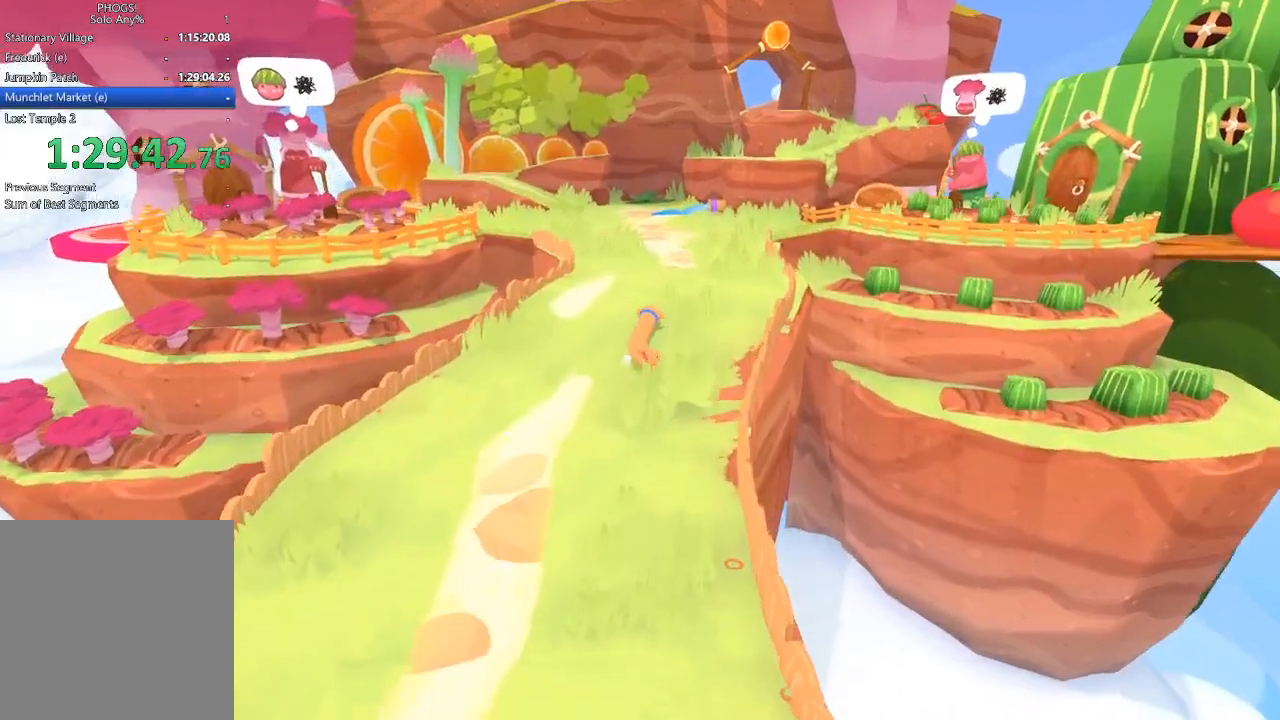
{"buttons": [], "left_stick": "up", "right_stick": "center", "events": []}
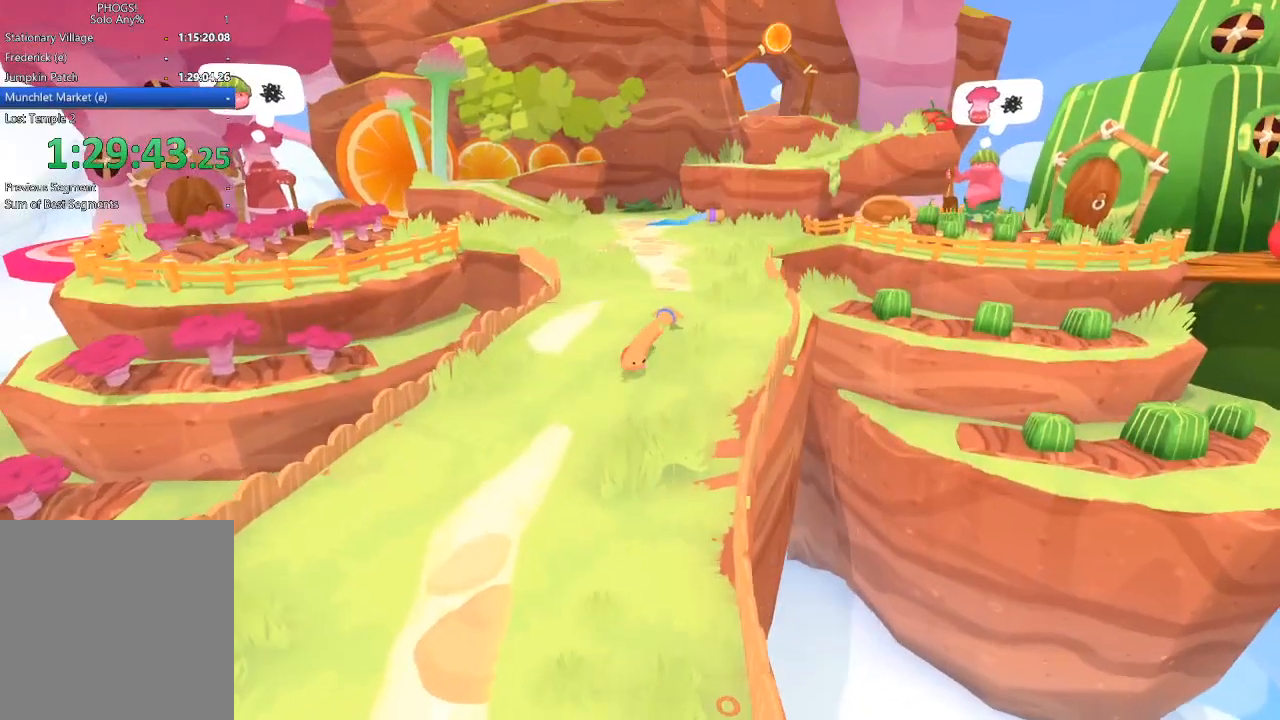
{"buttons": [], "left_stick": "up", "right_stick": "center", "events": []}
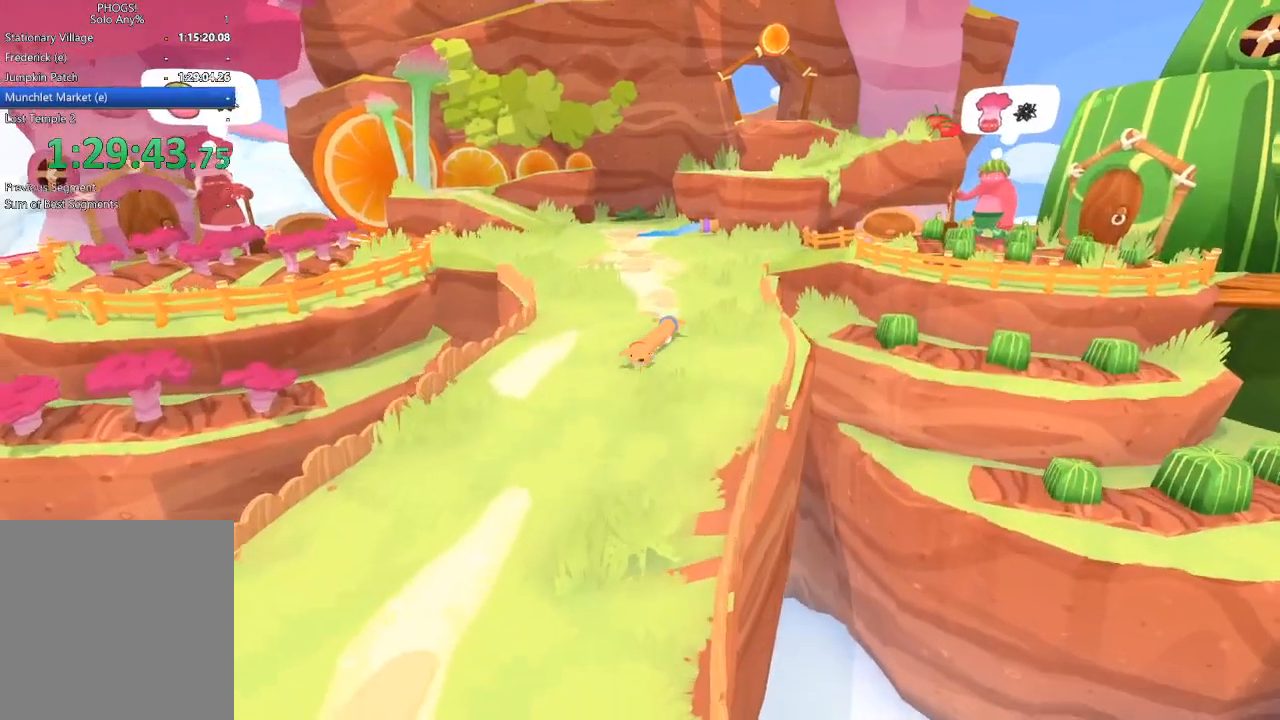
{"buttons": [], "left_stick": "up", "right_stick": "center", "events": []}
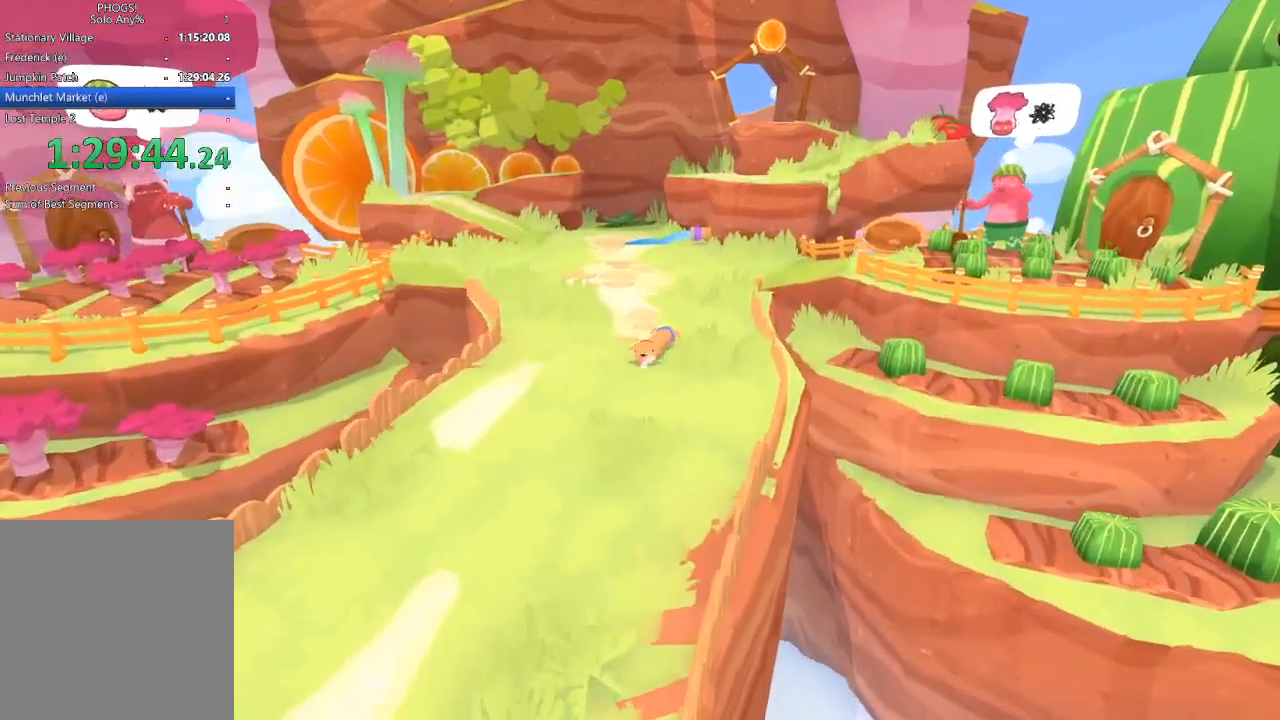
{"buttons": [], "left_stick": "up", "right_stick": "center", "events": []}
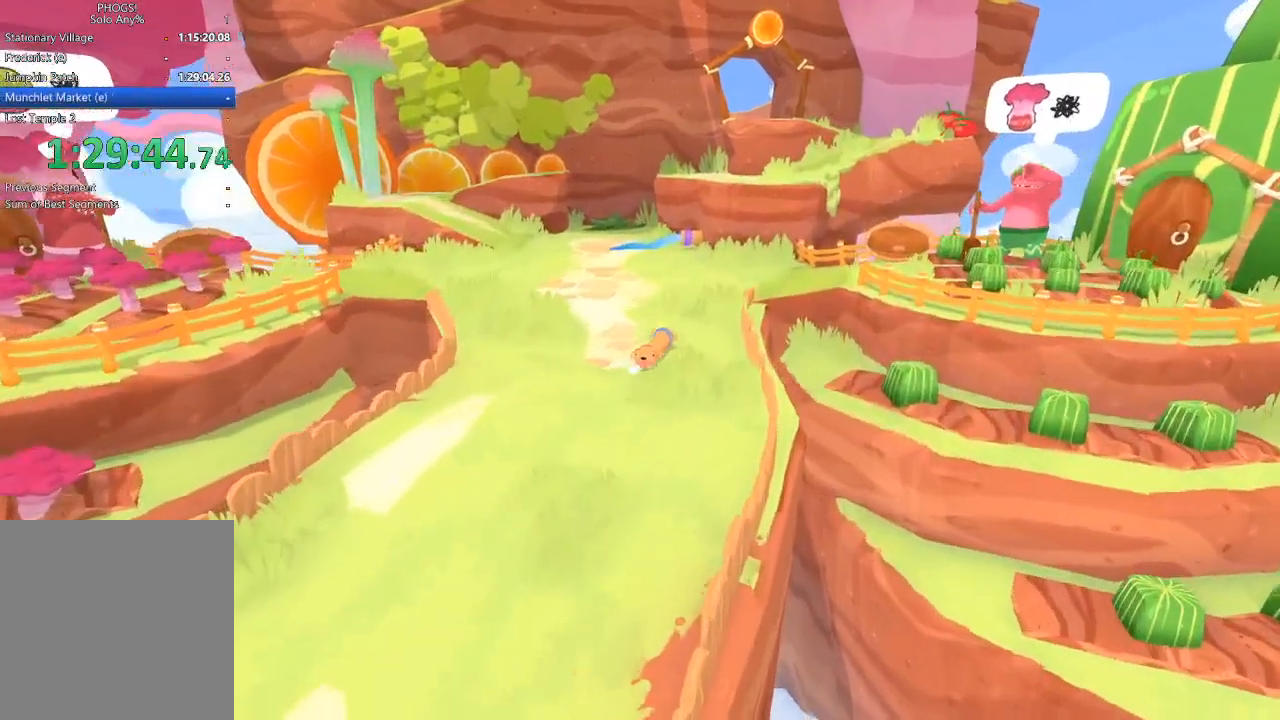
{"buttons": [], "left_stick": "up", "right_stick": "center", "events": []}
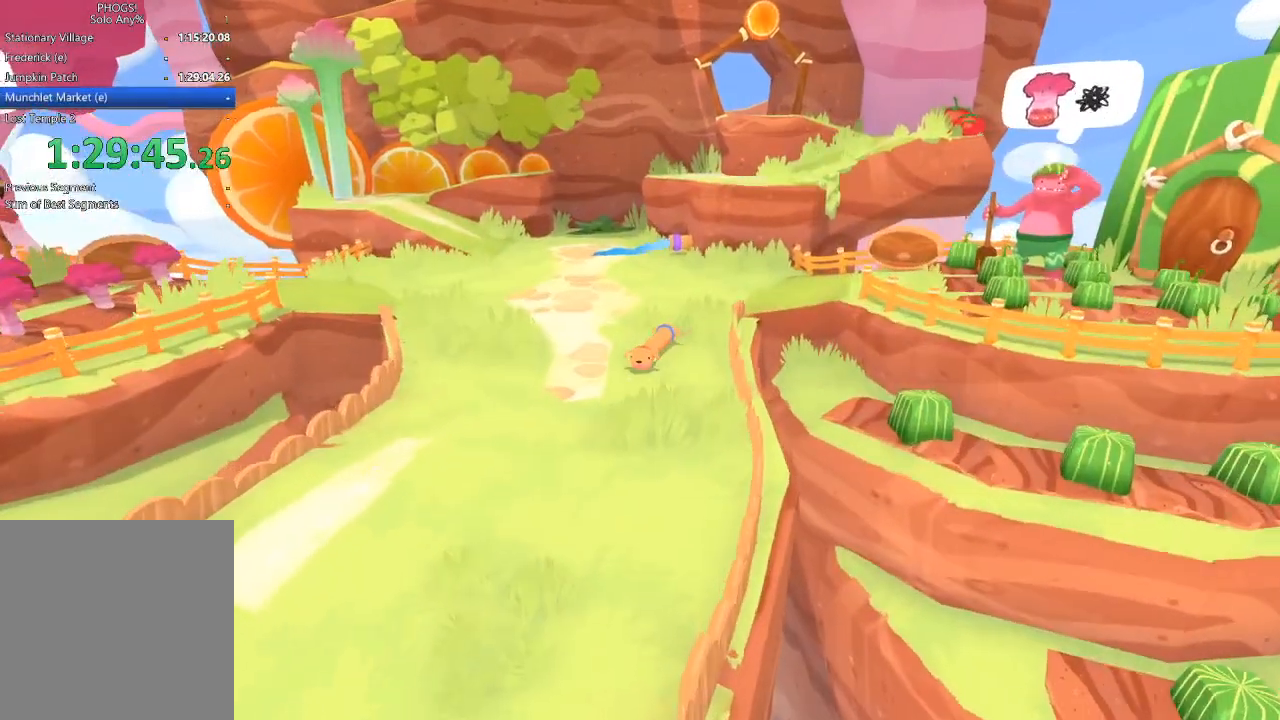
{"buttons": [], "left_stick": "up", "right_stick": "center", "events": []}
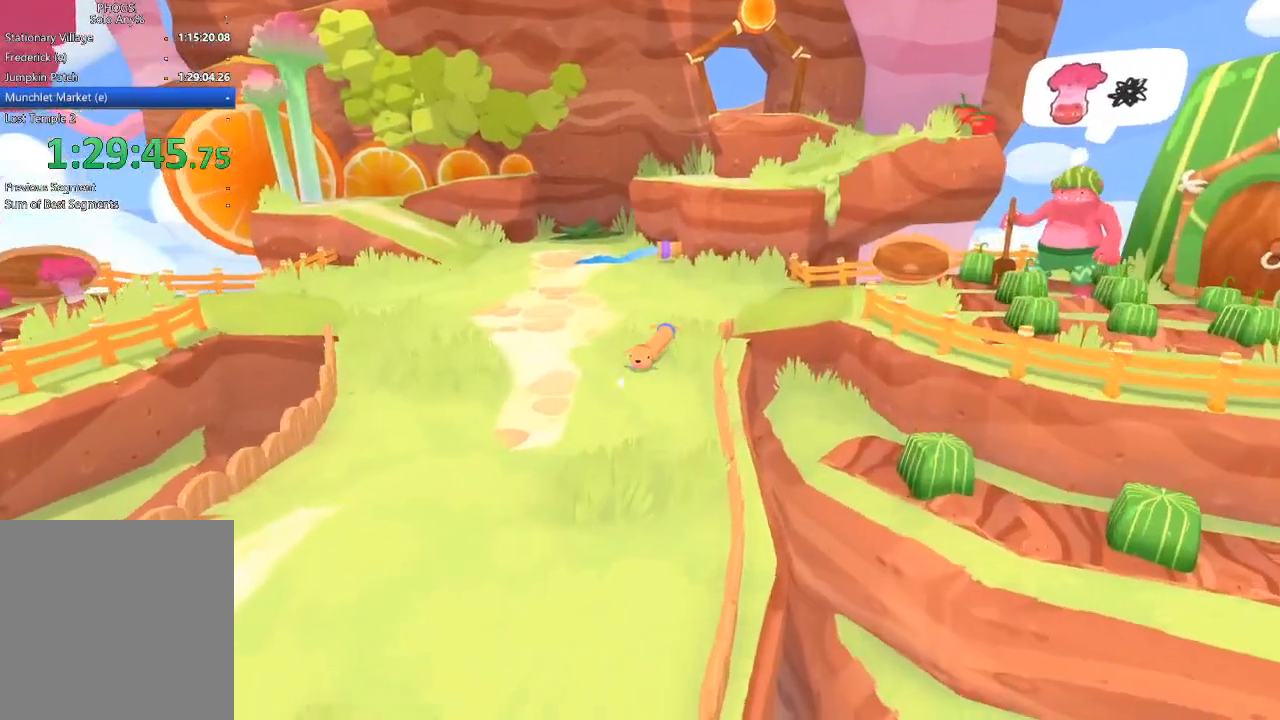
{"buttons": [], "left_stick": "up", "right_stick": "center", "events": []}
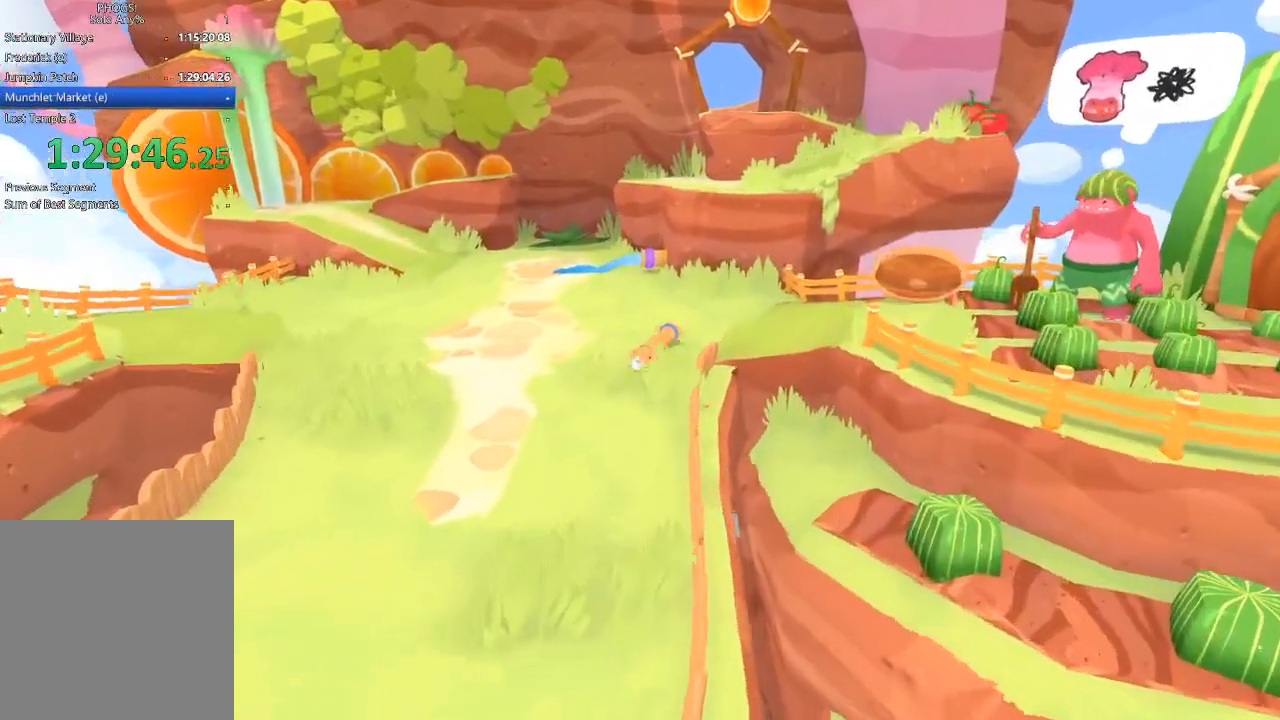
{"buttons": [], "left_stick": "up", "right_stick": "center", "events": []}
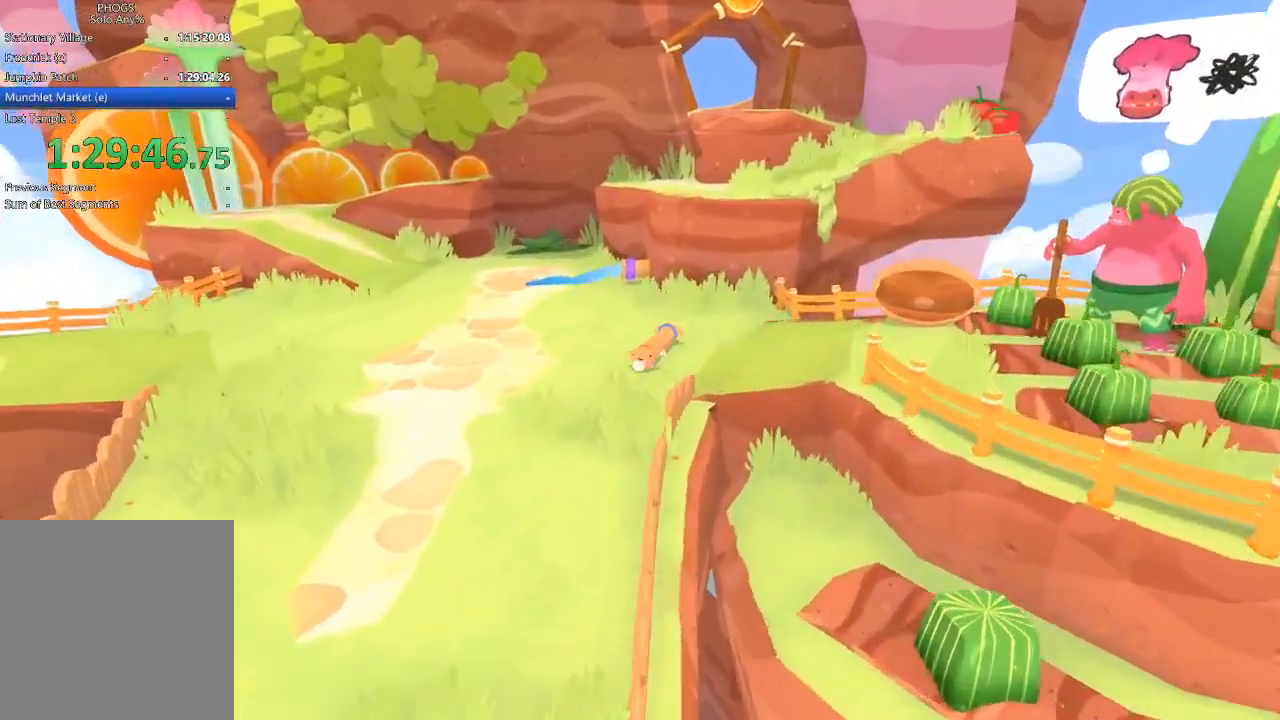
{"buttons": [], "left_stick": "up", "right_stick": "center", "events": []}
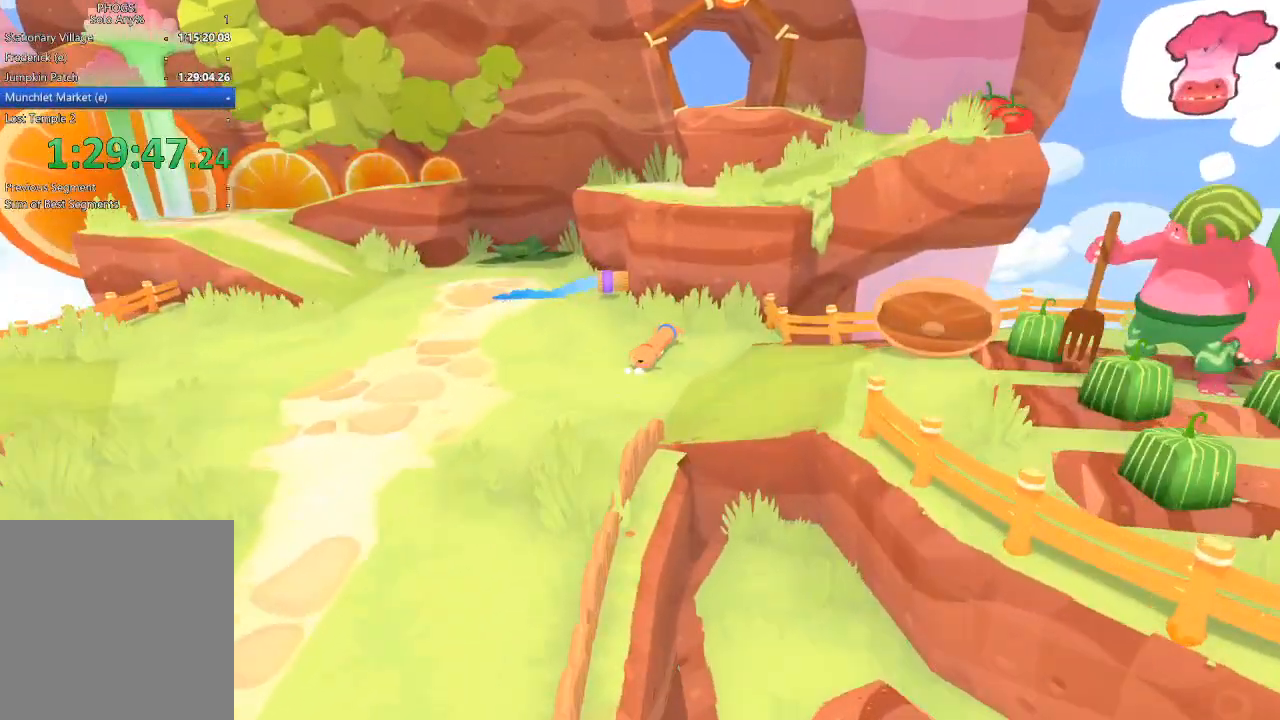
{"buttons": [], "left_stick": "up", "right_stick": "center", "events": []}